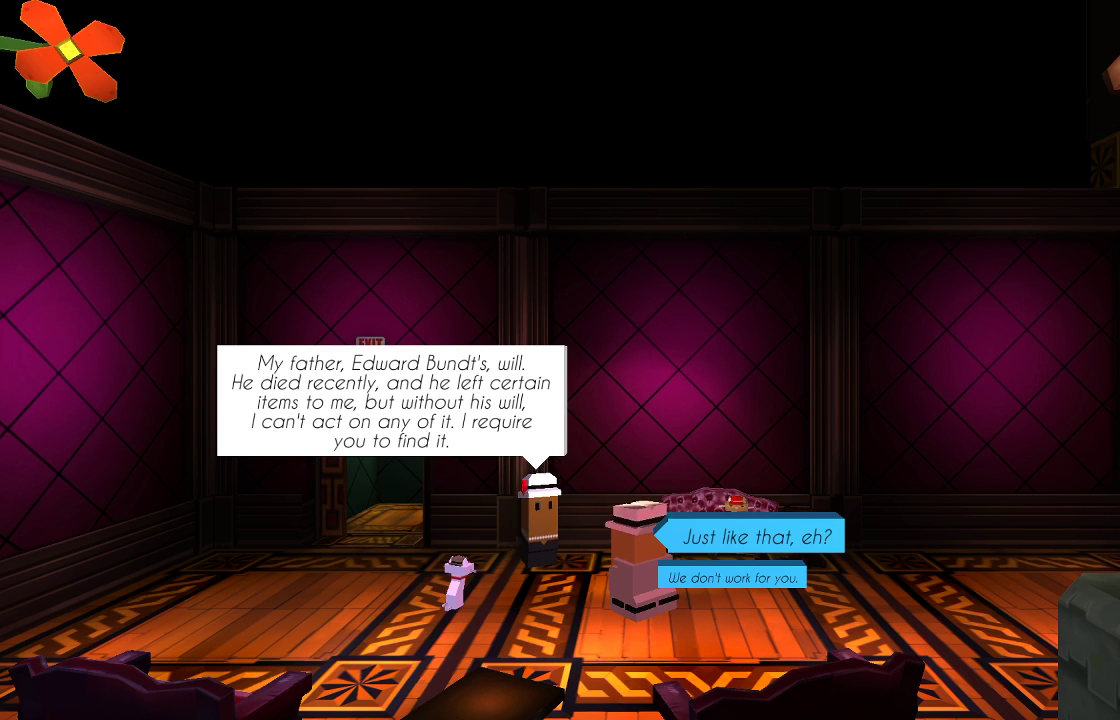
Gameplay with a controller (PlayStation layout); each line is a JSON object with the inputs held at the frame after it. "events" lists button and stick changes between this image and that frame as [ms after this image, input, new state], when the widget could be followed in between. Not read: L1 R1.
{"buttons": [], "left_stick": "center", "right_stick": "center", "events": [[300, "left_stick", "down"], [467, "left_stick", "center"]]}
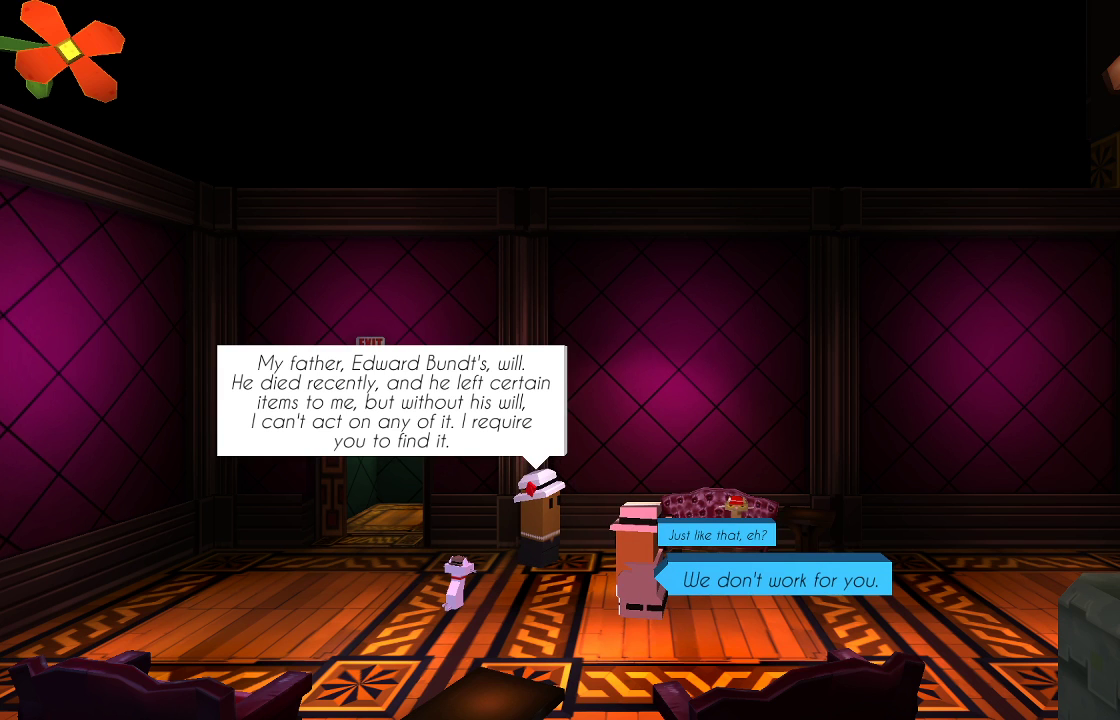
{"buttons": [], "left_stick": "center", "right_stick": "center", "events": []}
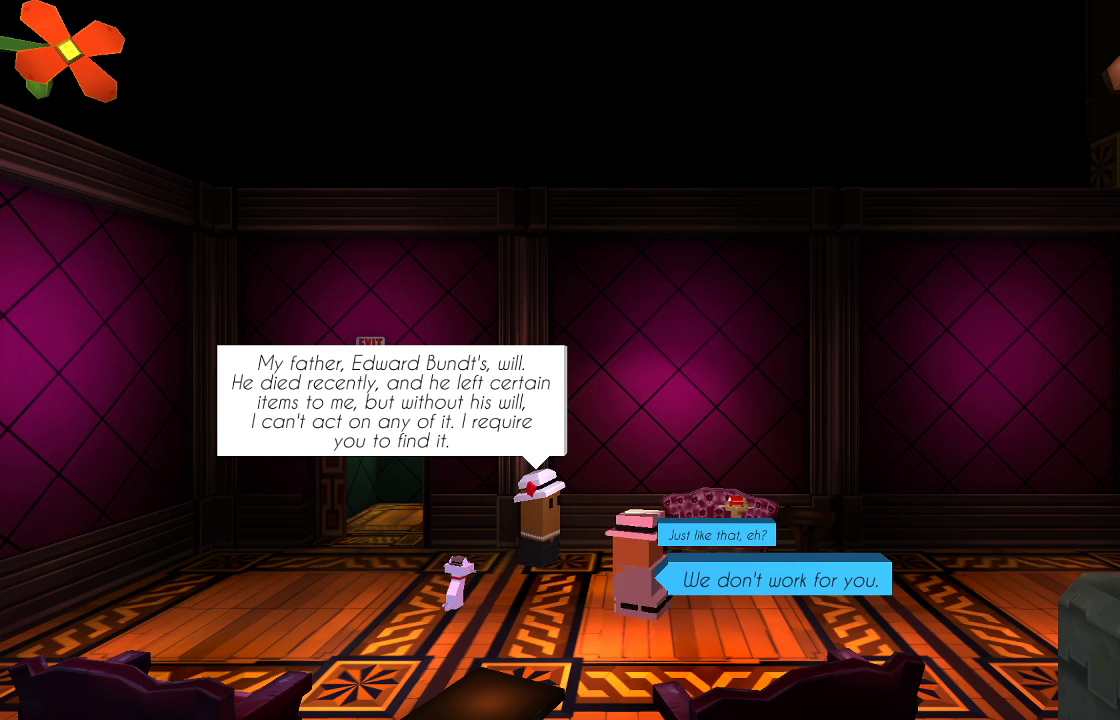
{"buttons": [], "left_stick": "center", "right_stick": "center", "events": []}
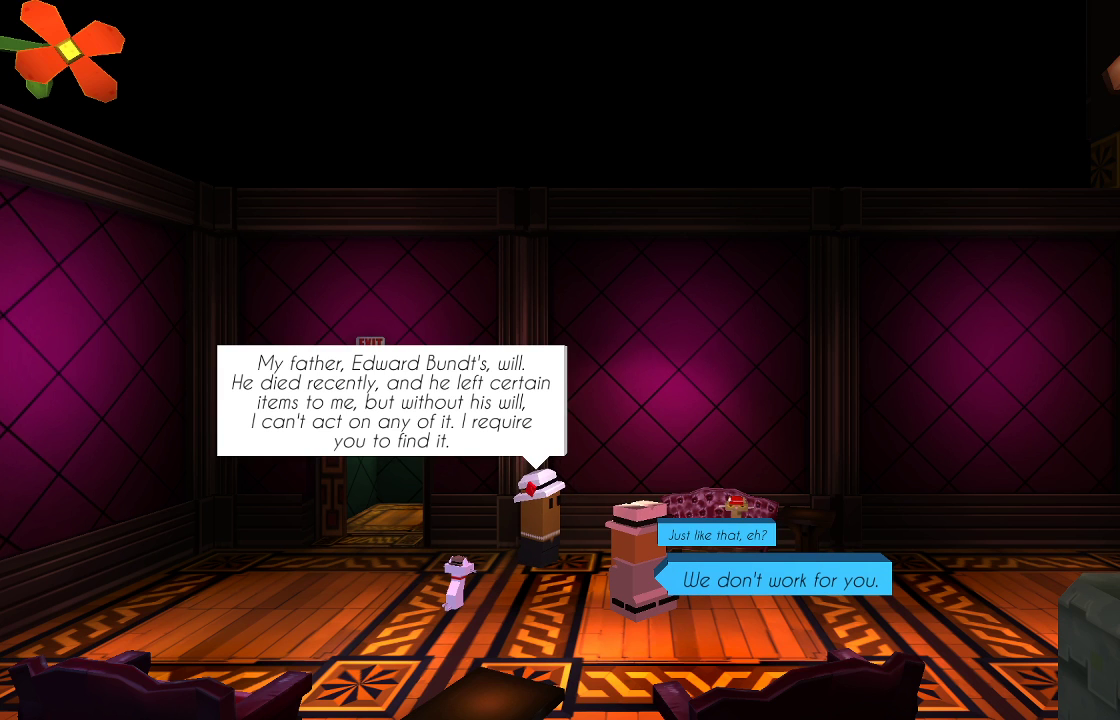
{"buttons": [], "left_stick": "up", "right_stick": "center", "events": [[467, "left_stick", "up"]]}
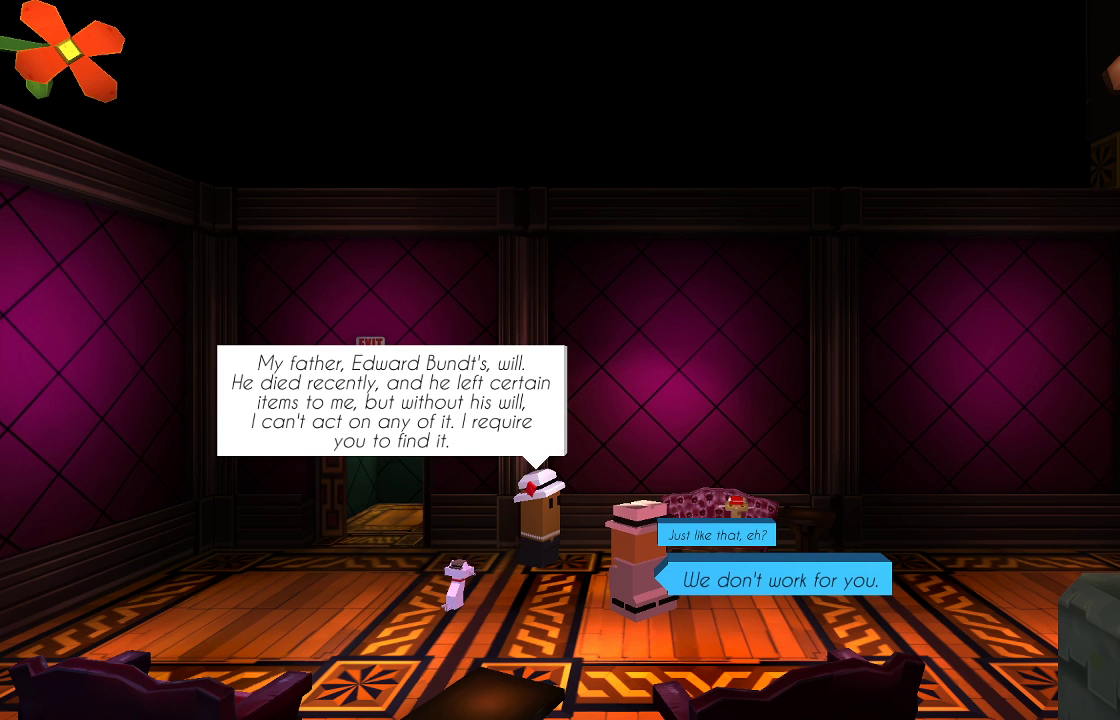
{"buttons": [], "left_stick": "center", "right_stick": "center", "events": [[100, "left_stick", "center"]]}
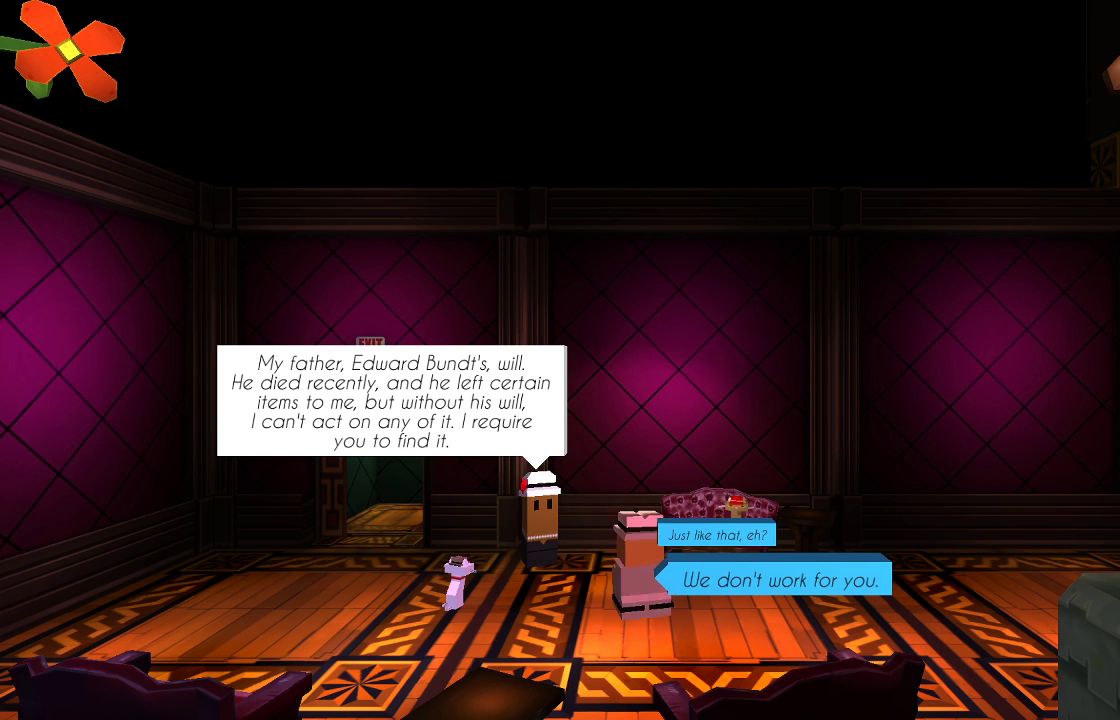
{"buttons": ["CIRCLE"], "left_stick": "center", "right_stick": "center", "events": [[500, "CIRCLE", "down"]]}
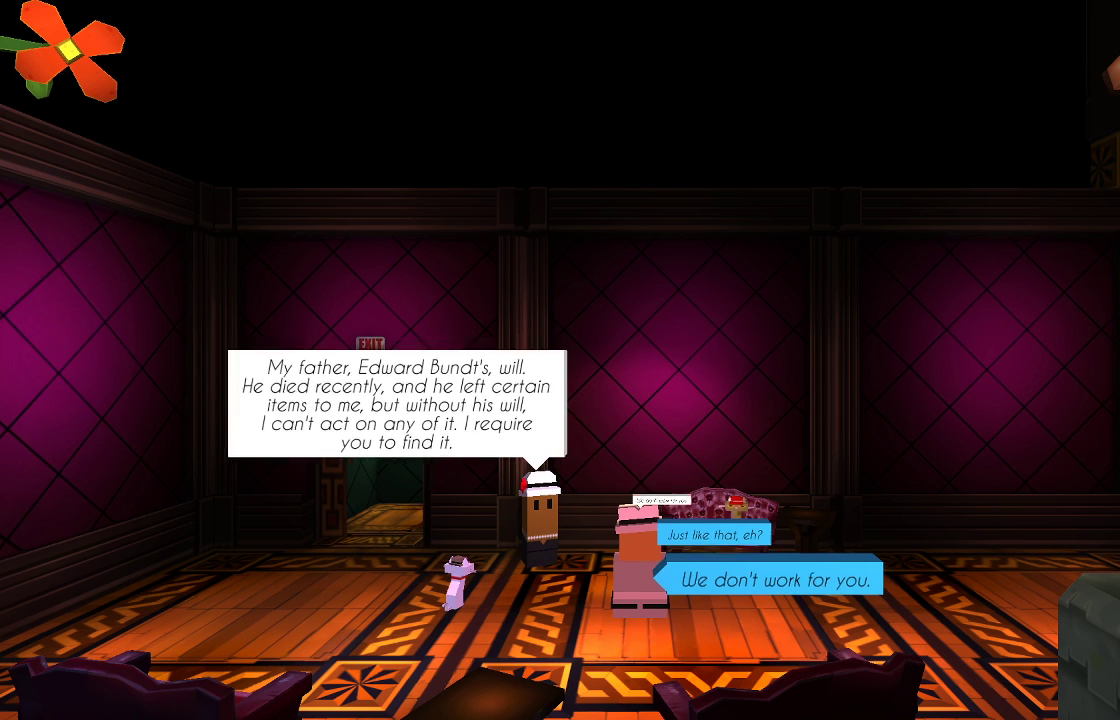
{"buttons": [], "left_stick": "center", "right_stick": "center", "events": [[167, "CIRCLE", "up"]]}
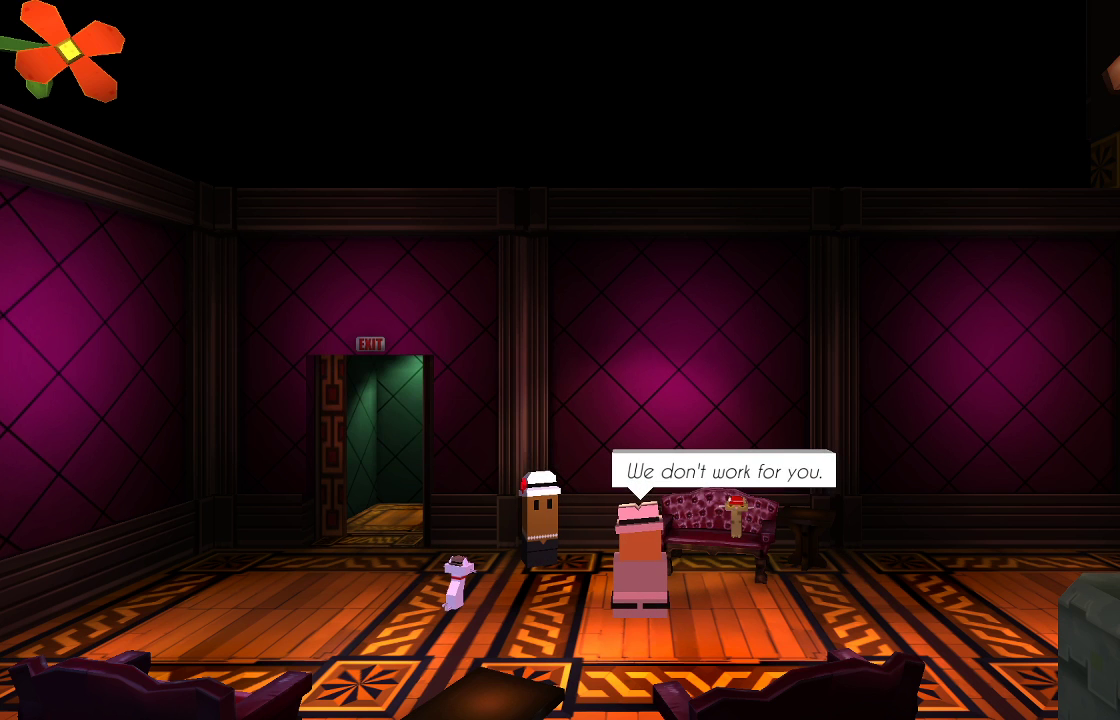
{"buttons": [], "left_stick": "center", "right_stick": "center", "events": [[300, "CIRCLE", "down"], [433, "CIRCLE", "up"]]}